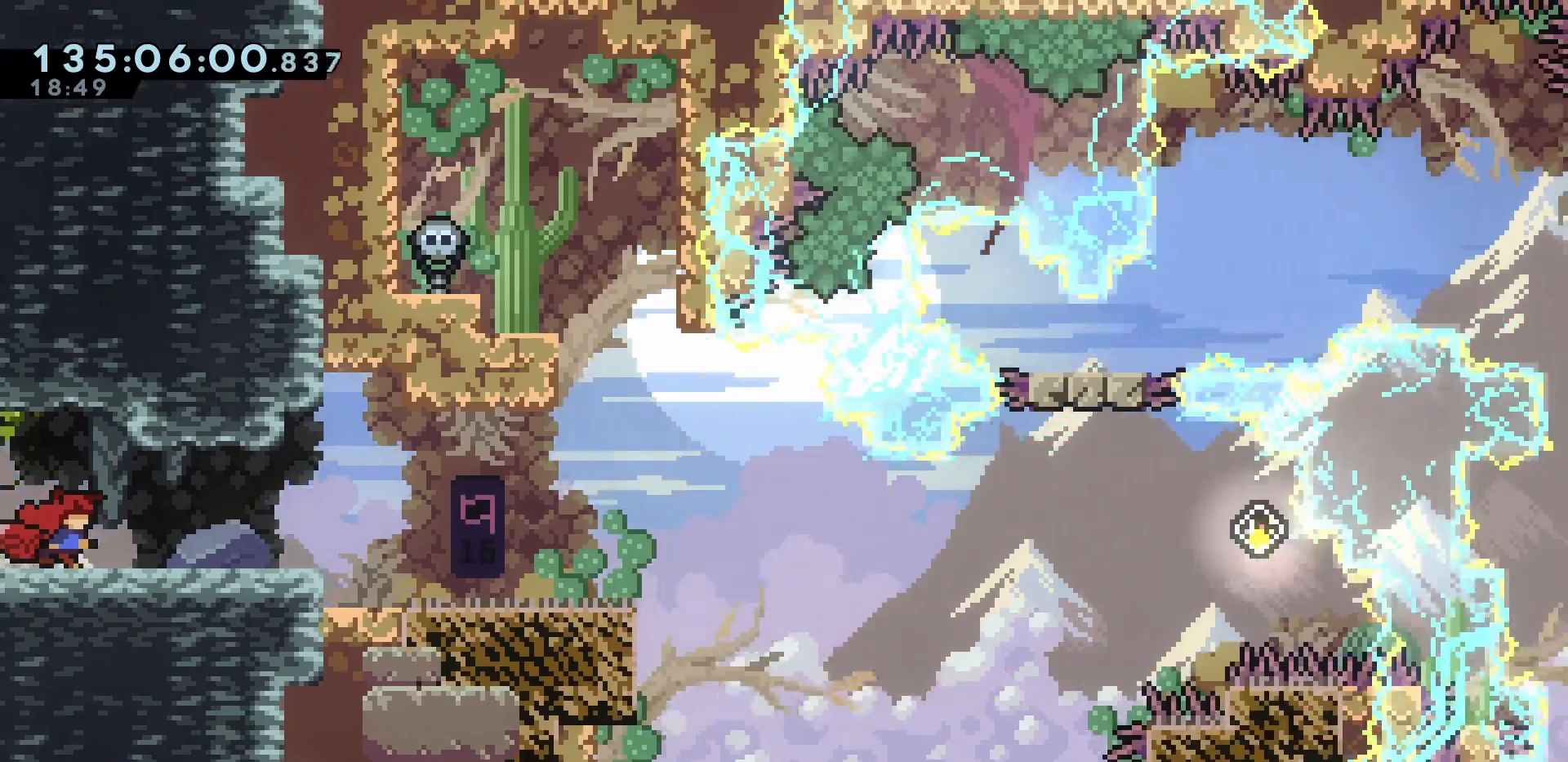
Gameplay with keyboard; each line is a JSON object with the keys held at the frame after it. "events" lists presses ("down") and releases ("up") of "dash", "demo", "down", "escape", "grab", "int", "jump", "left", "right" and "up" between this image and that frame as [ms after this image, input, new state], when the widget could be followed in between. No other keys are recorded. Mouse input is not recorded. Key names are as the overlay labels them; some are game actions (e.g. jump) rather than physical keys.
{"keys": ["grab", "right"], "events": []}
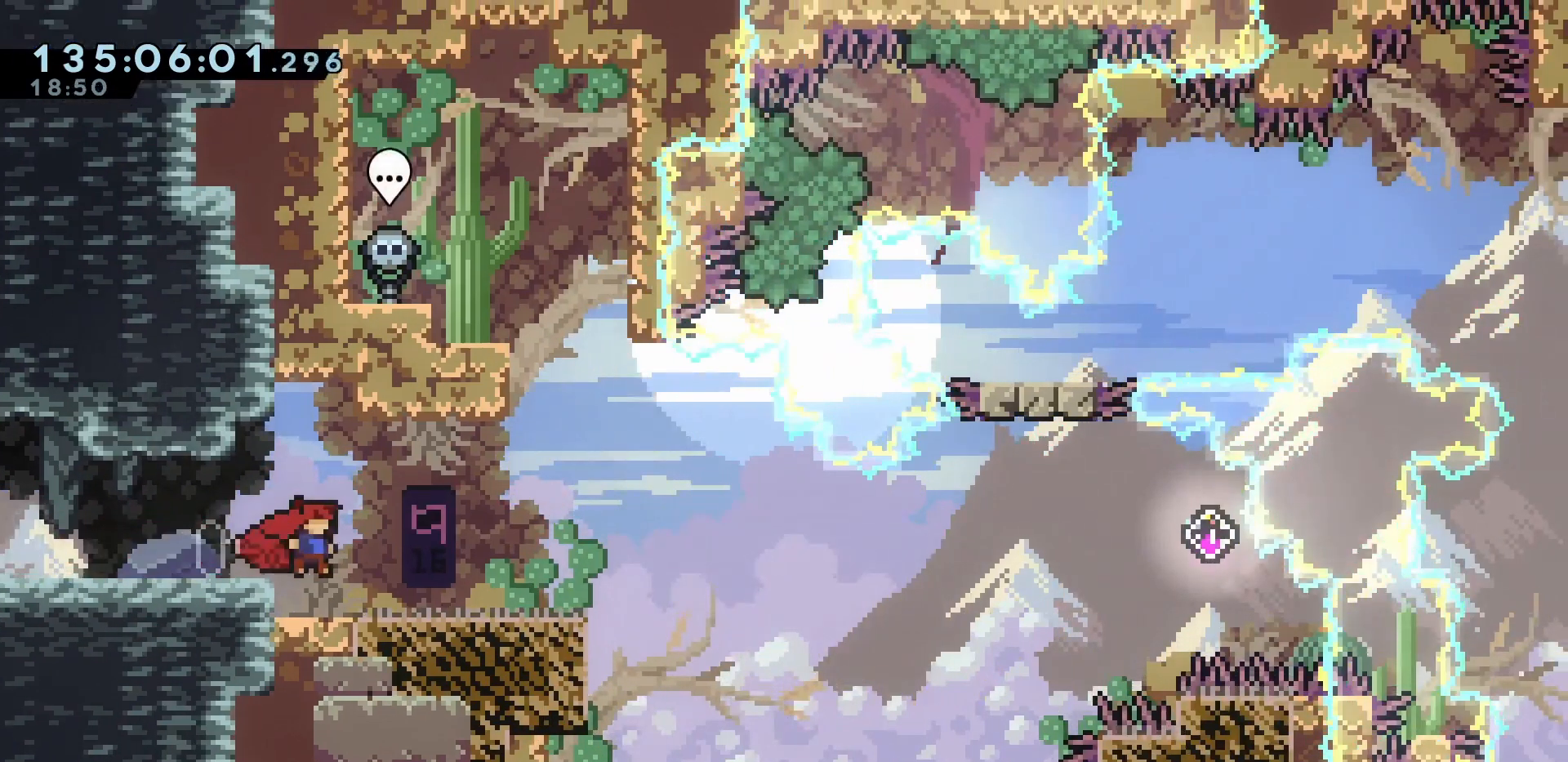
{"keys": [], "events": [[33, "right", "up"], [317, "grab", "up"]]}
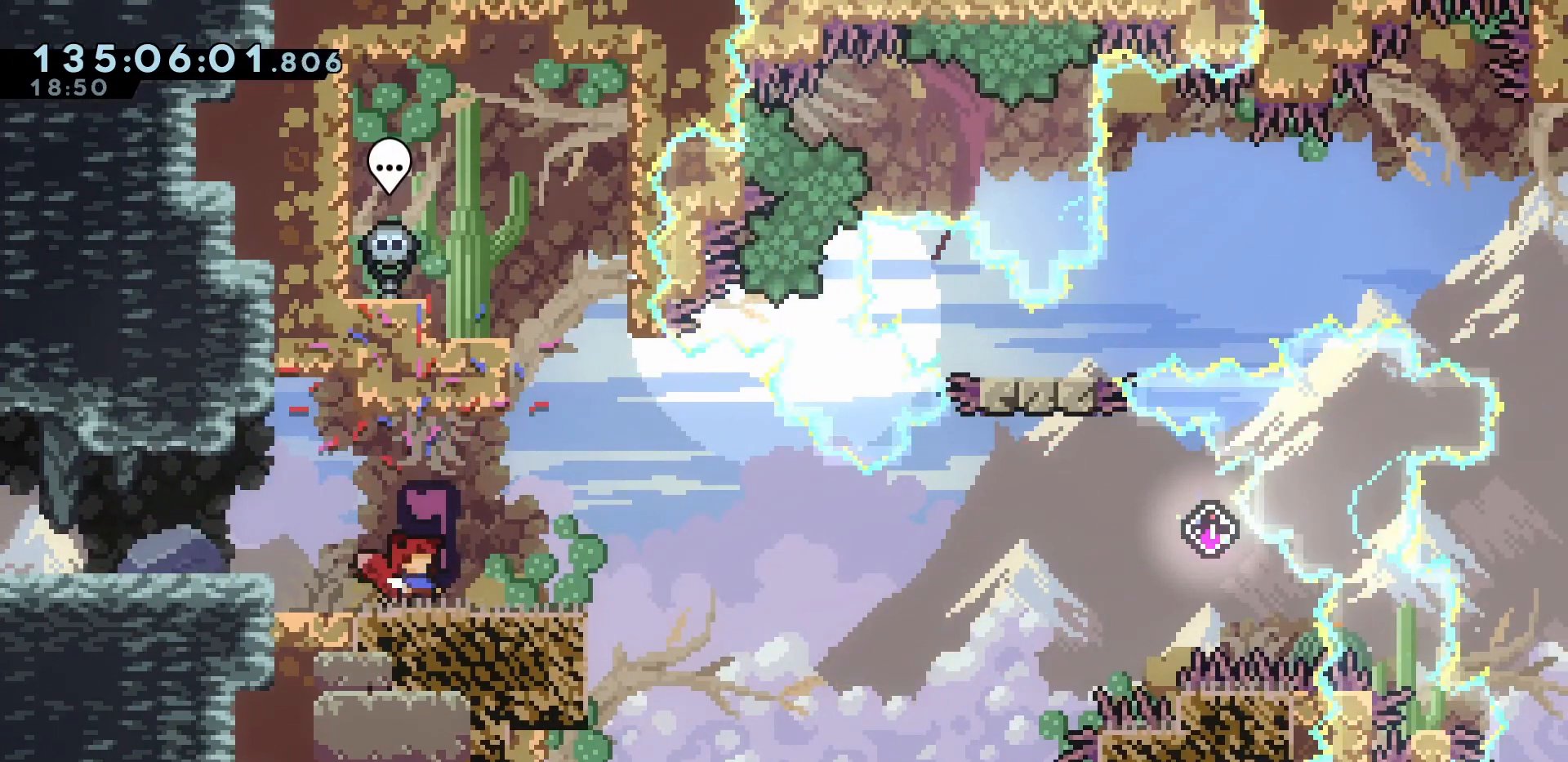
{"keys": ["jump", "right"], "events": [[283, "right", "down"], [433, "jump", "down"]]}
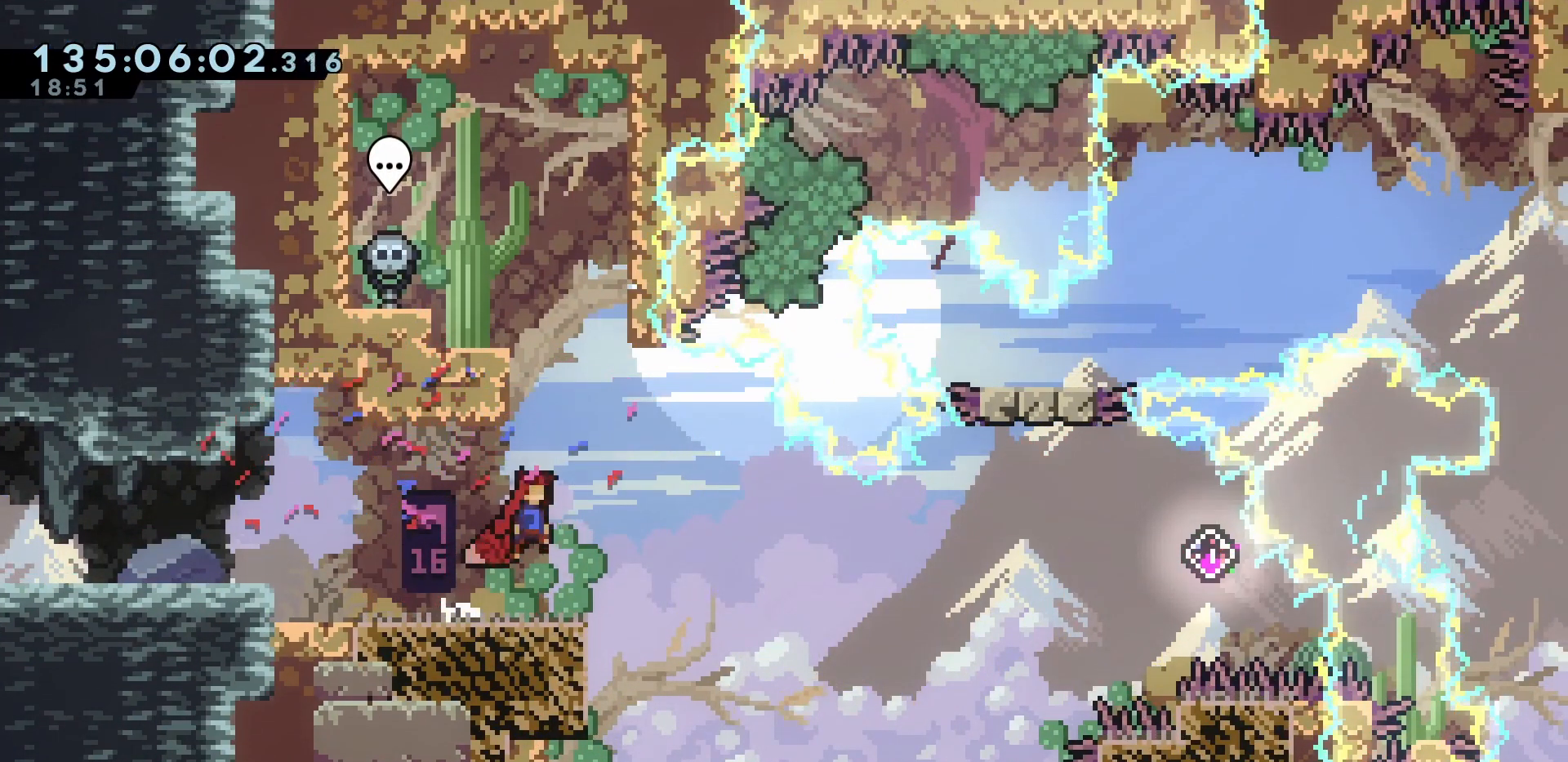
{"keys": [], "events": [[67, "right", "up"], [133, "dash", "down"], [133, "up", "down"], [167, "jump", "up"], [267, "dash", "up"], [300, "up", "up"]]}
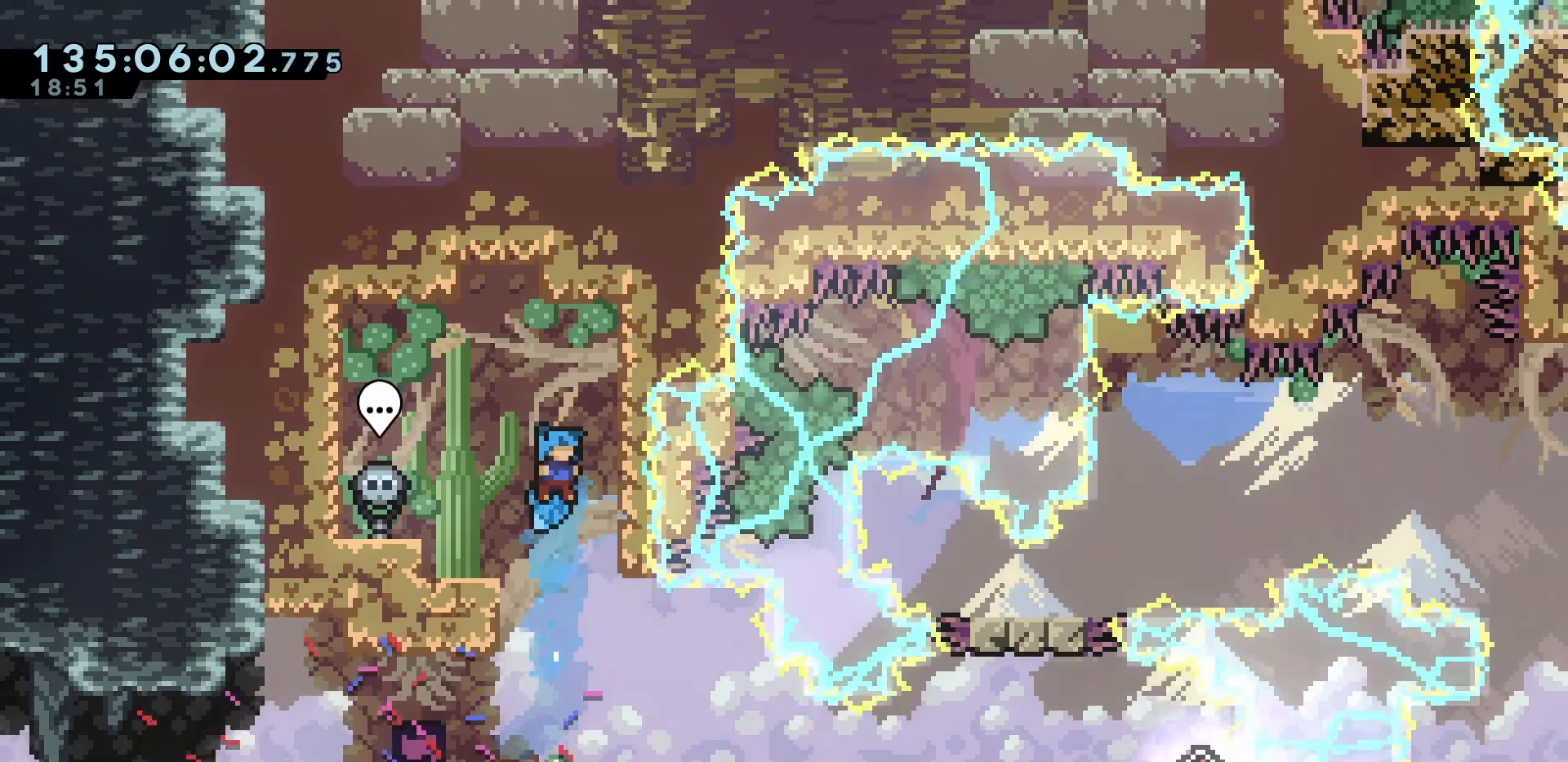
{"keys": ["left"], "events": [[333, "left", "down"]]}
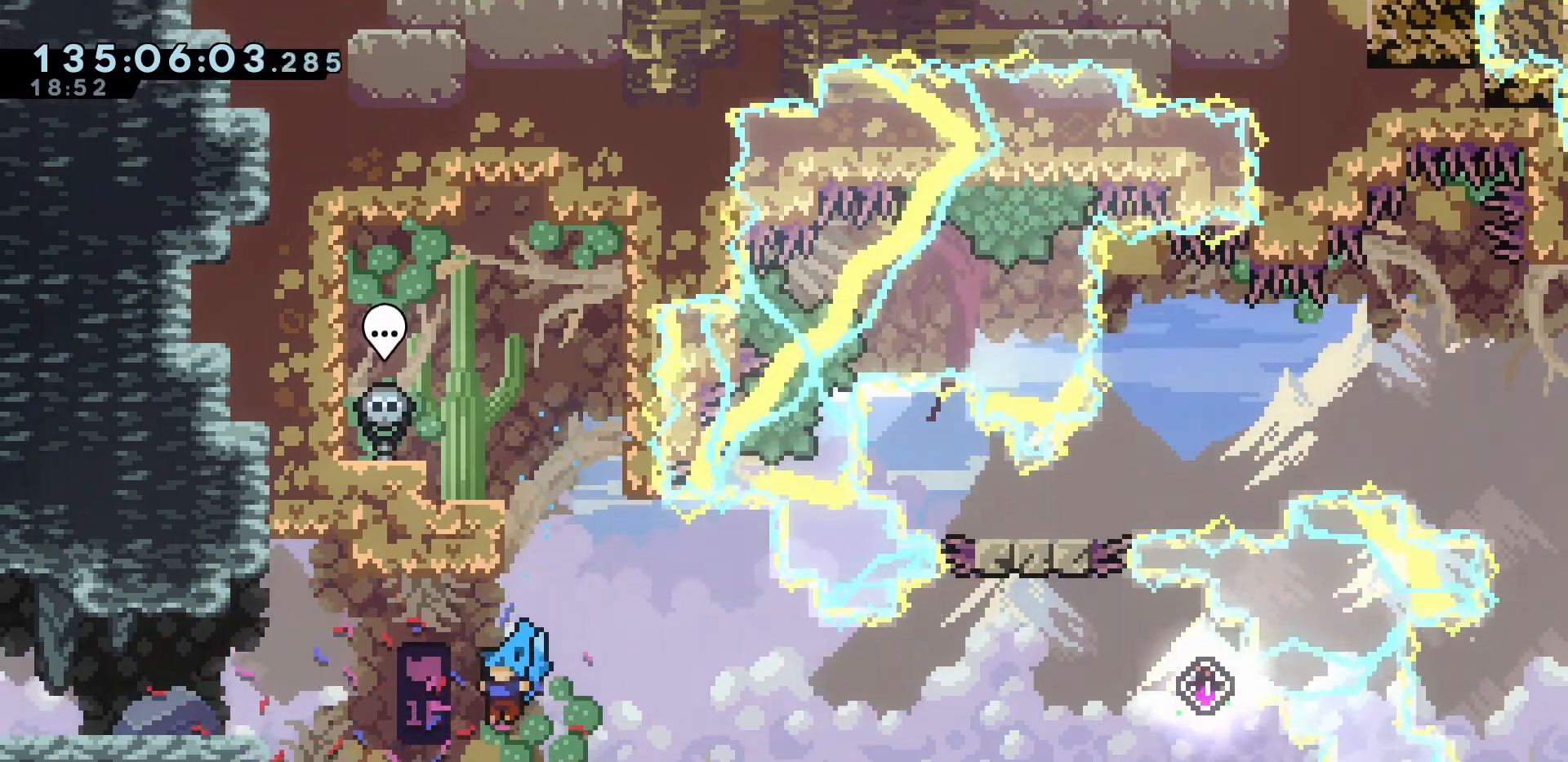
{"keys": [], "events": [[17, "left", "up"], [350, "down", "down"], [383, "down", "up"]]}
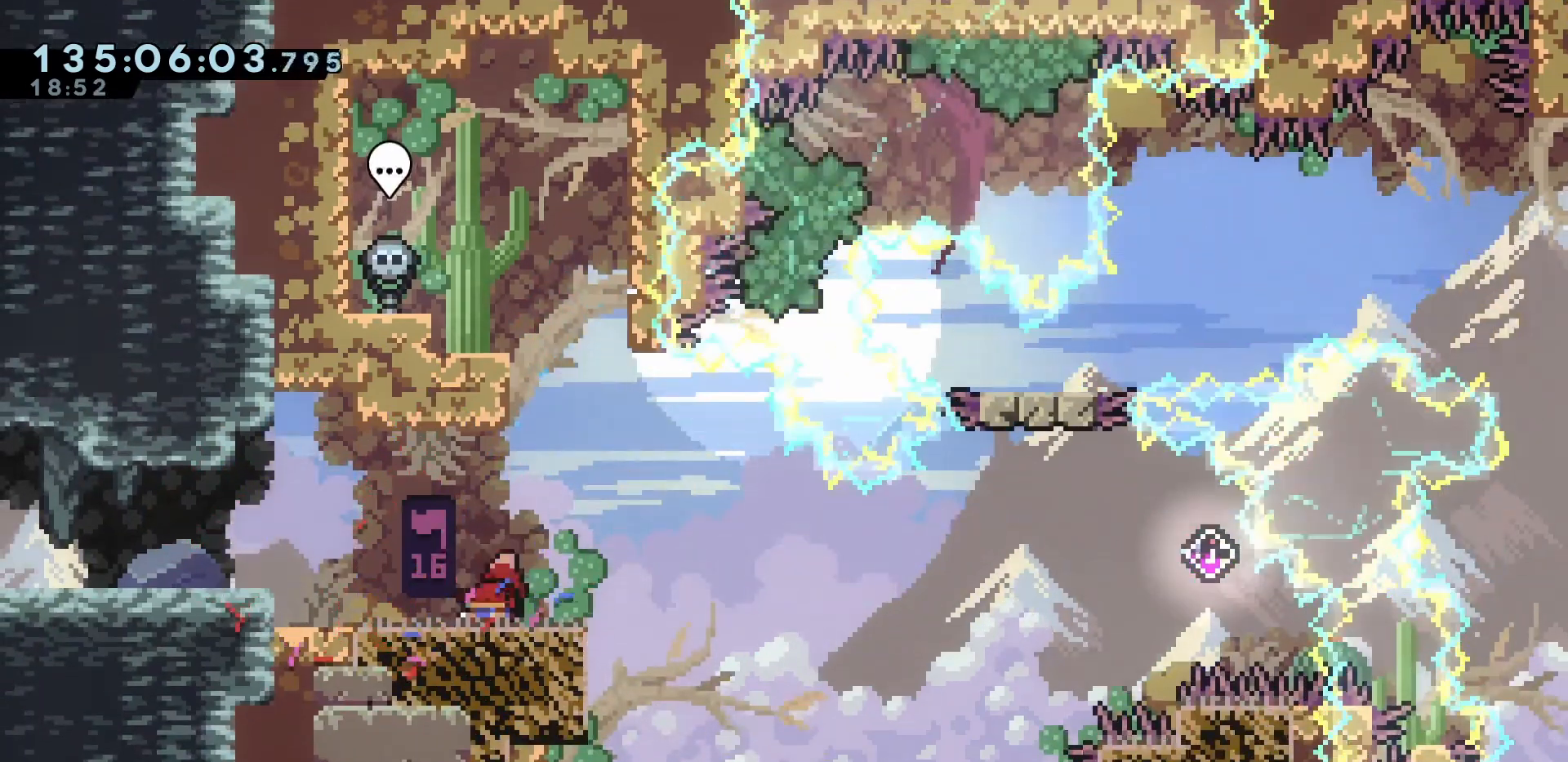
{"keys": ["left"], "events": [[33, "down", "down"], [50, "down", "up"], [183, "down", "down"], [267, "down", "up"], [417, "left", "down"]]}
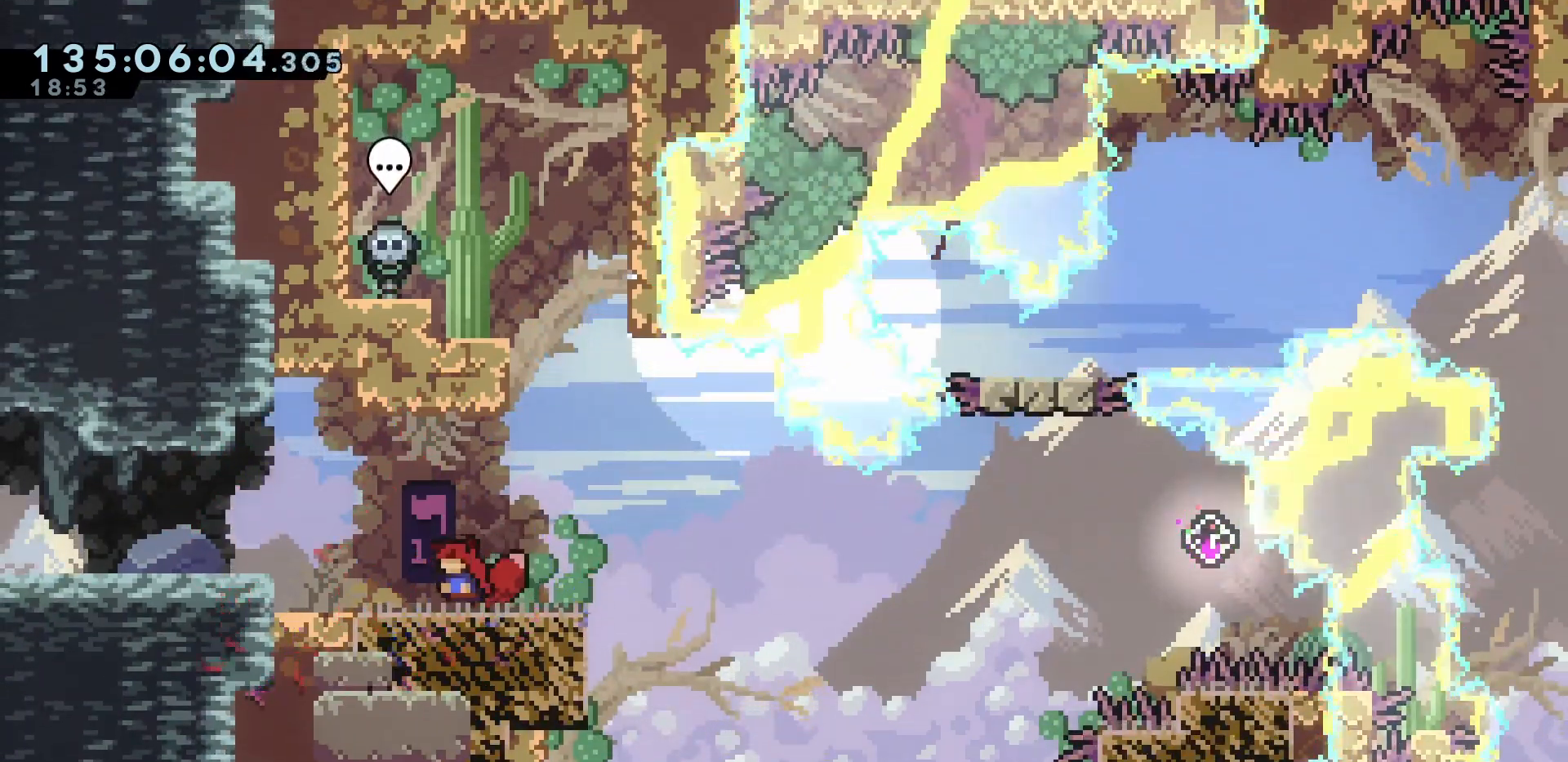
{"keys": [], "events": [[67, "left", "up"], [267, "escape", "down"], [267, "jump", "down"], [300, "jump", "up"], [333, "escape", "up"]]}
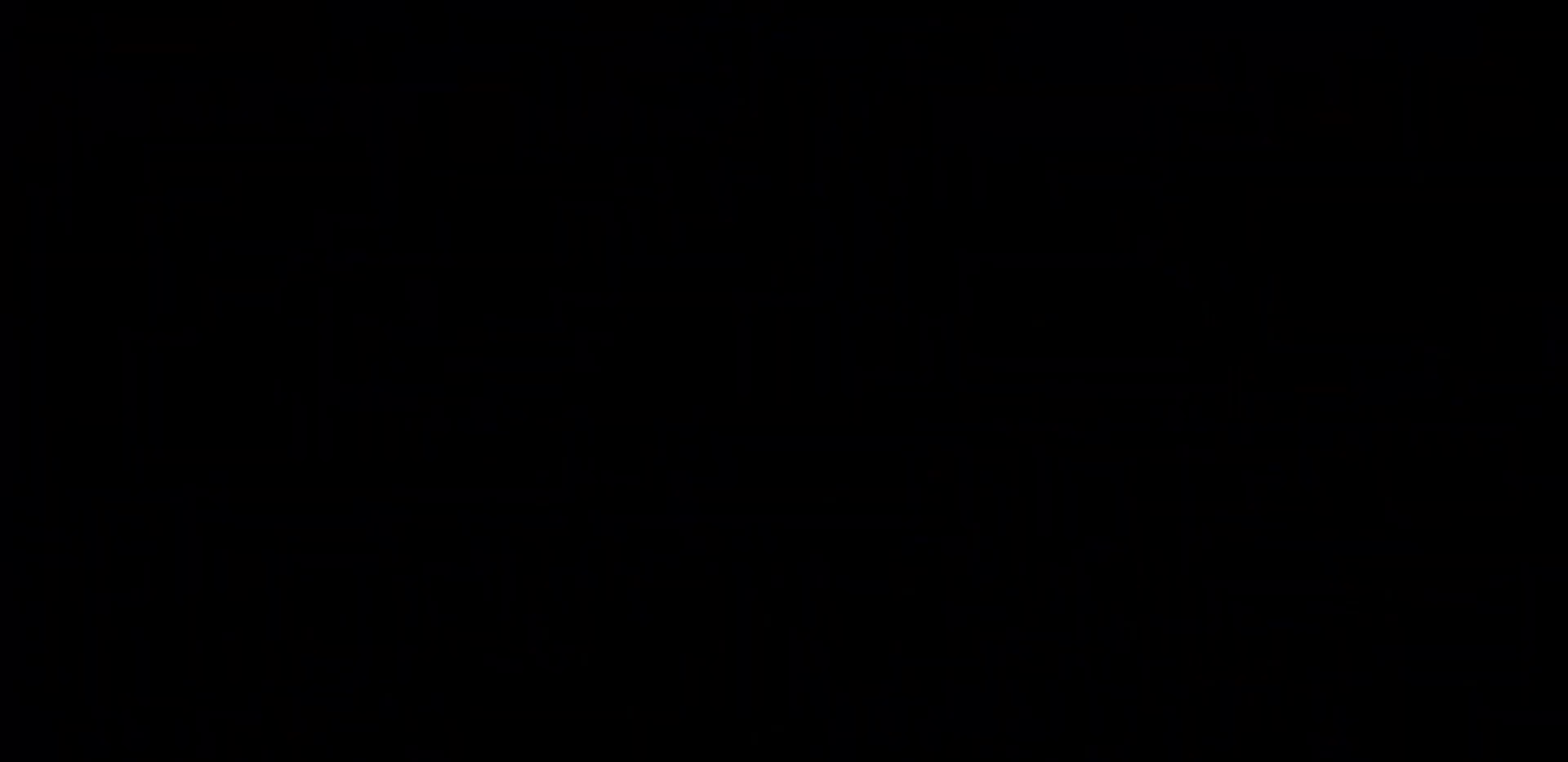
{"keys": [], "events": []}
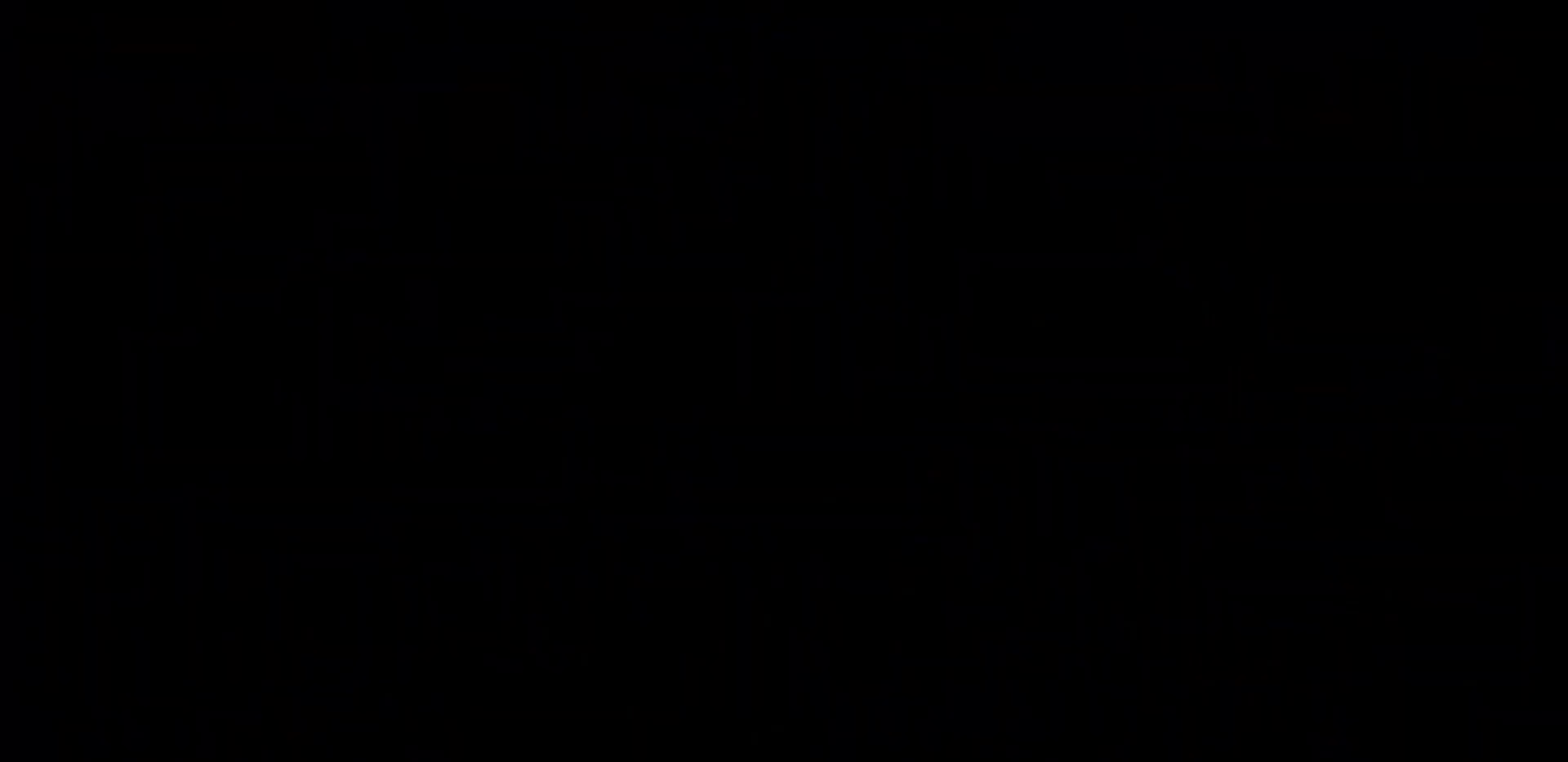
{"keys": [], "events": []}
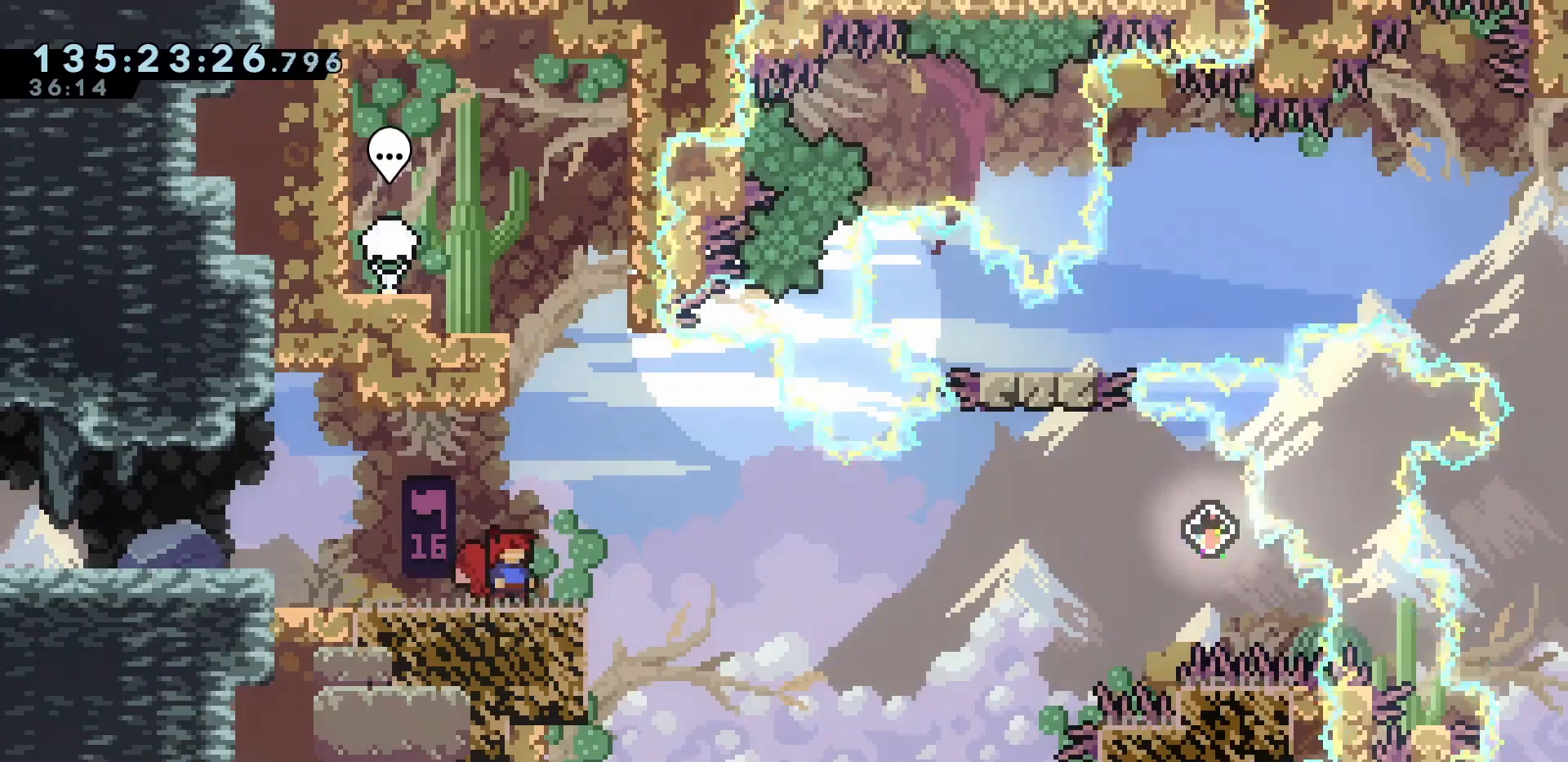
{"keys": ["jump", "right"], "events": [[167, "dash", "down"], [167, "down", "down"], [167, "right", "down"], [300, "dash", "up"], [300, "down", "up"], [333, "jump", "down"]]}
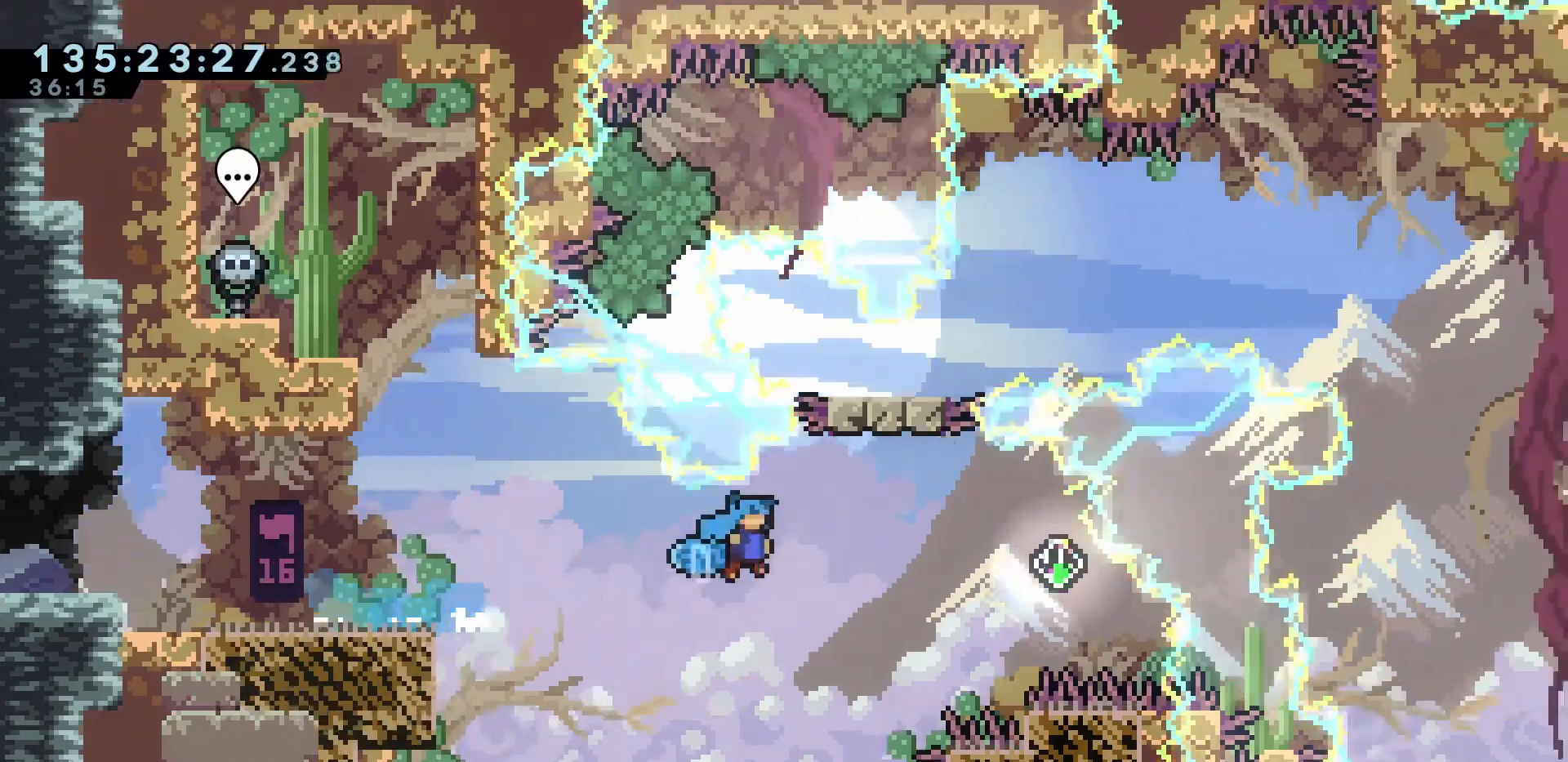
{"keys": [], "events": [[267, "dash", "down"], [267, "left", "down"], [267, "right", "up"], [267, "up", "down"], [350, "jump", "up"], [450, "dash", "up"], [450, "left", "up"], [450, "up", "up"]]}
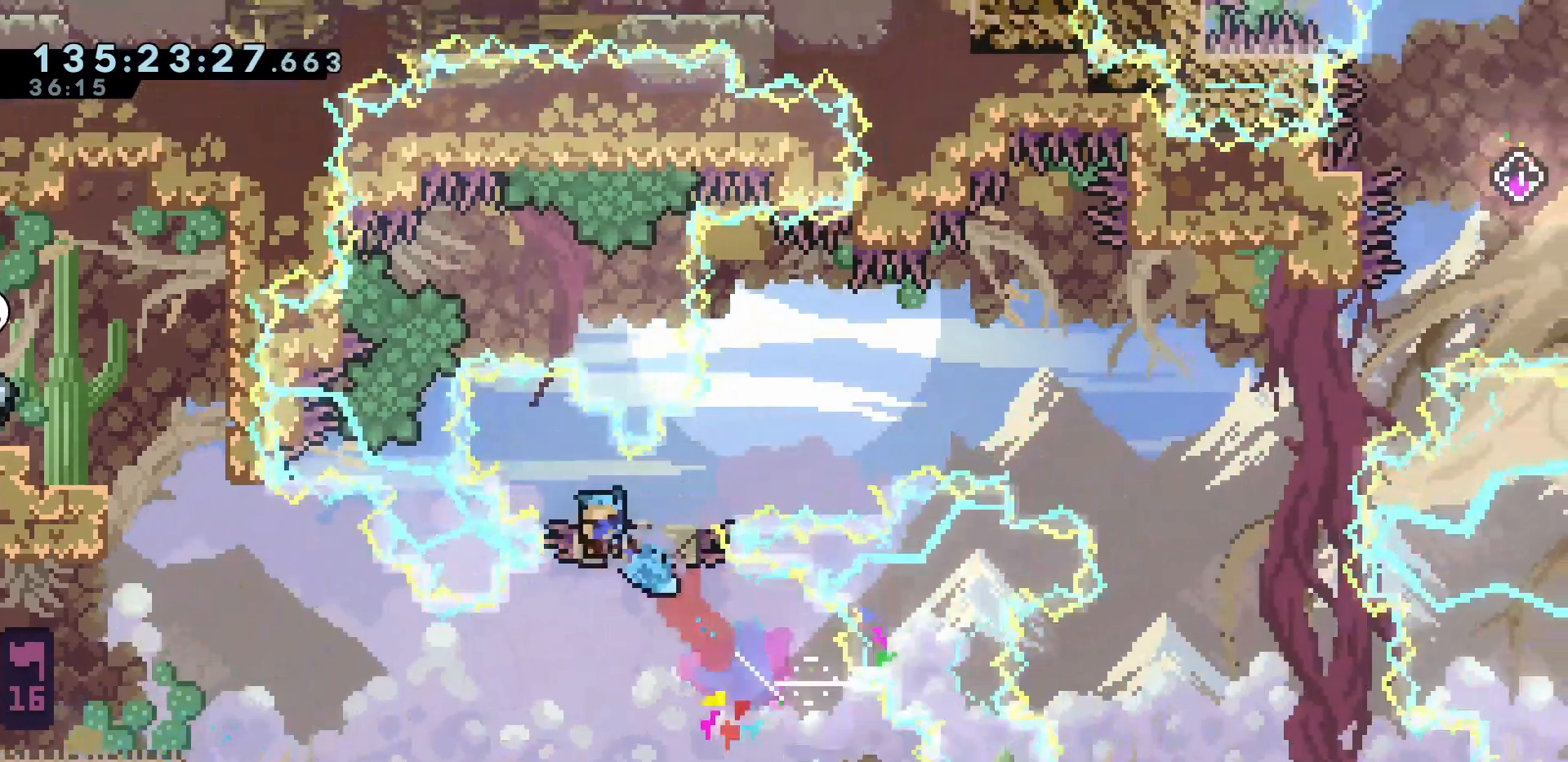
{"keys": ["jump", "right"]}
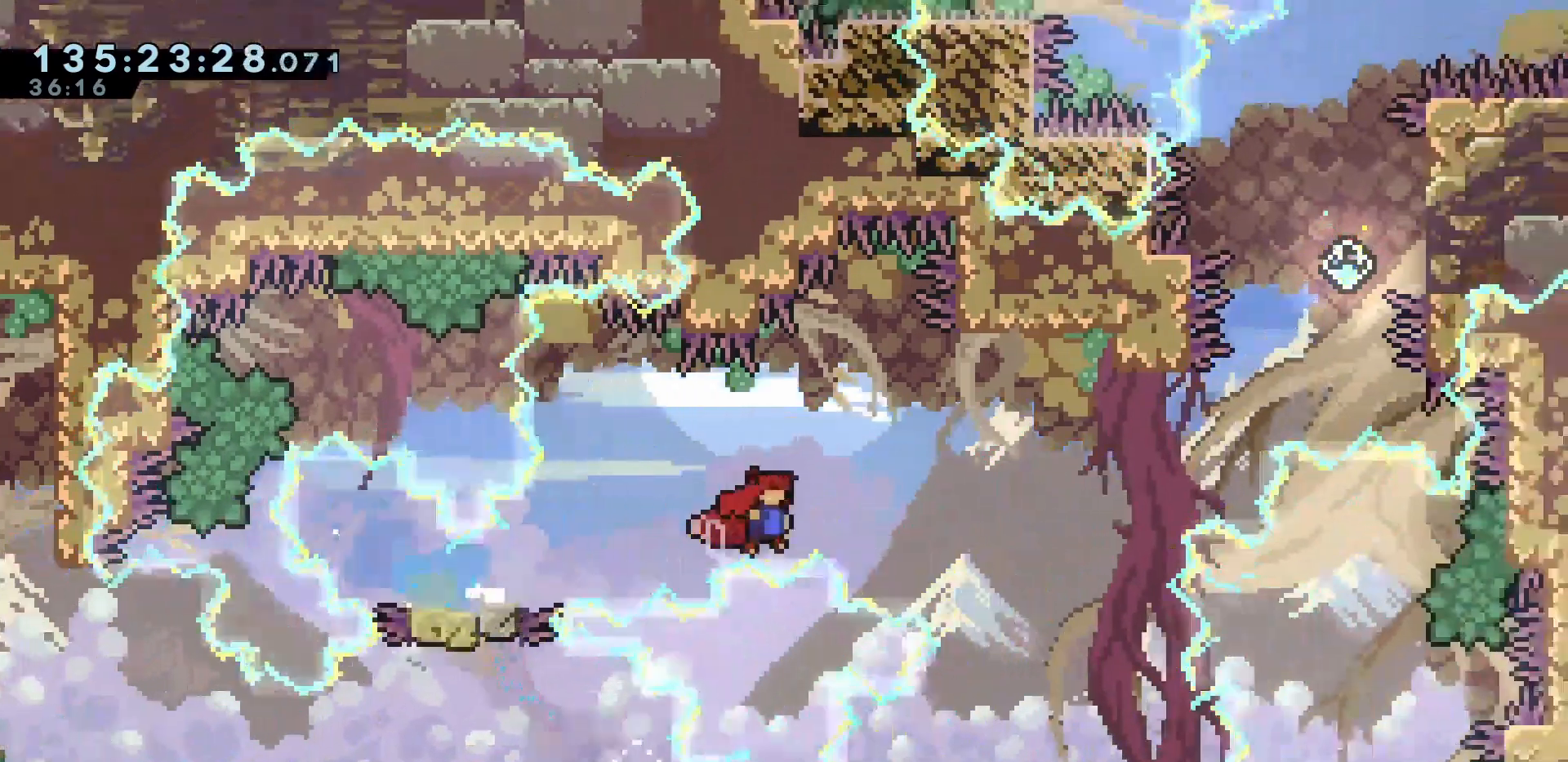
{"keys": ["jump", "right", "up"], "events": [[183, "up", "down"], [200, "jump", "up"], [467, "jump", "down"]]}